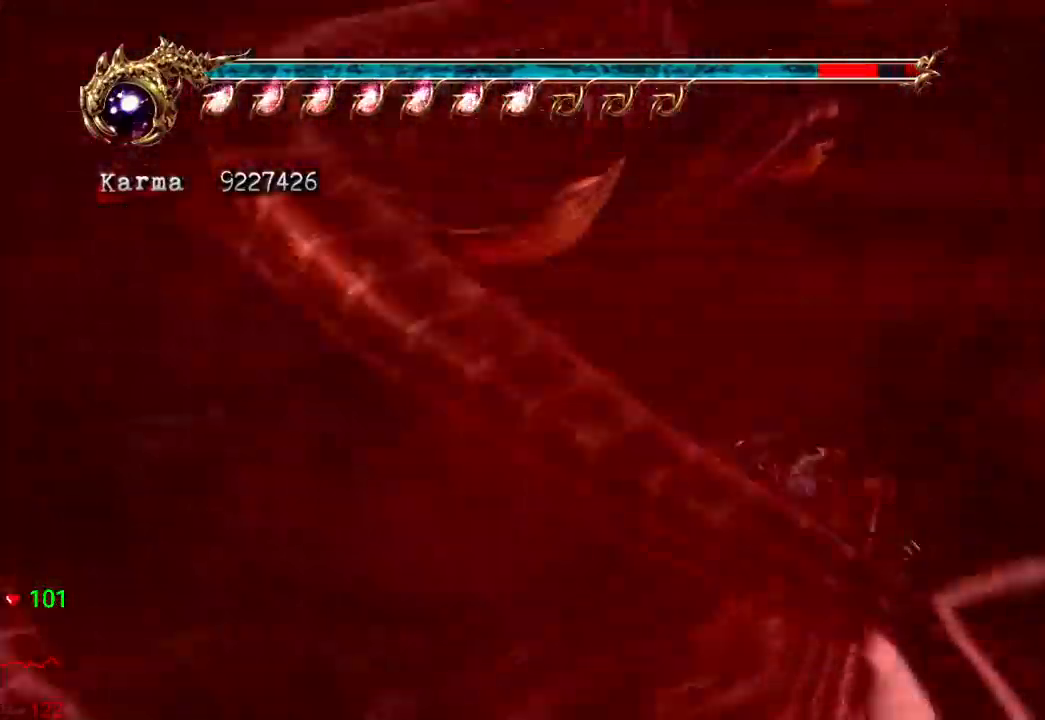
Gameplay with a controller (Xbox layout); each line is a JSON object with the inputs held at the frame after it (dt_ms = milliseconds from this image to that frame). "events" lists button and stick changes between this image and that frame as [ms after this image, input, new state], when the widget could be followed in between. Not read: DPAD_UP L3 R3.
{"dt_ms": 1000, "buttons": ["A", "B", "X", "Y"], "left_stick": "up", "right_stick": "center"}
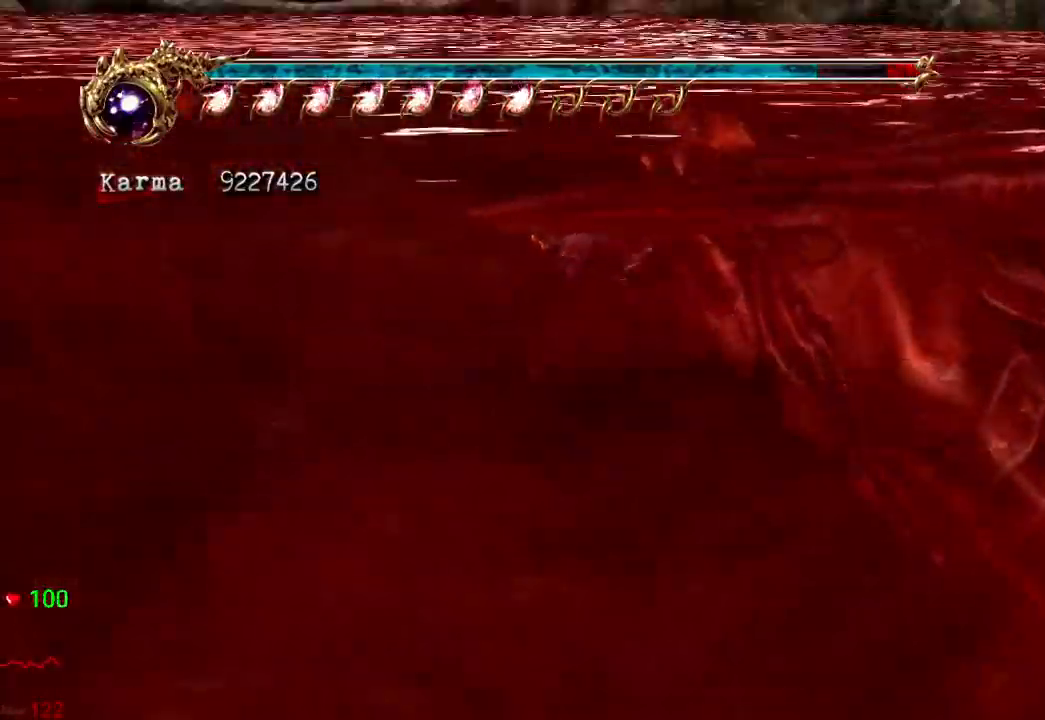
{"dt_ms": 500, "buttons": ["A", "X"], "left_stick": "up", "right_stick": "center", "events": [[83, "left_stick", "down-left"], [100, "B", "up"], [100, "X", "up"], [100, "Y", "up"], [133, "A", "up"], [167, "left_stick", "right"], [183, "A", "down"], [200, "Y", "down"], [217, "B", "down"], [217, "X", "down"], [233, "left_stick", "up"], [300, "B", "up"], [317, "X", "up"], [333, "A", "up"], [383, "A", "down"], [383, "X", "down"], [383, "left_stick", "center"], [400, "DPAD_LEFT", "down"], [417, "B", "down"], [433, "left_stick", "up"], [450, "DPAD_LEFT", "up"], [500, "B", "up"], [500, "Y", "up"]]}
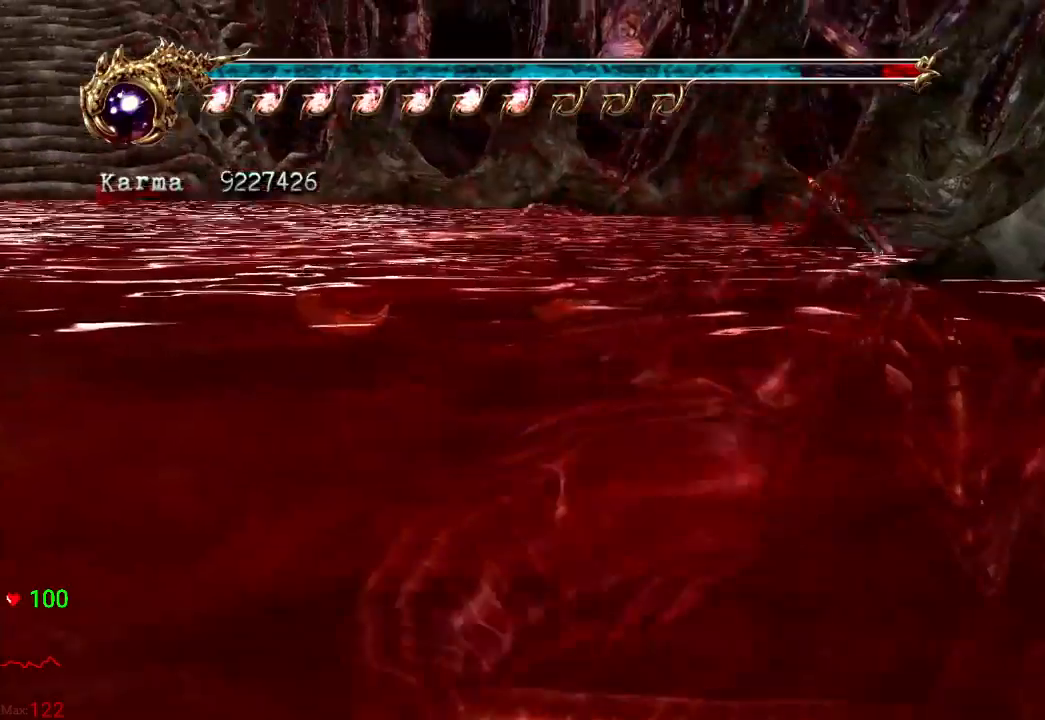
{"dt_ms": 1000, "buttons": ["A", "B", "X", "Y"], "left_stick": "down", "right_stick": "center"}
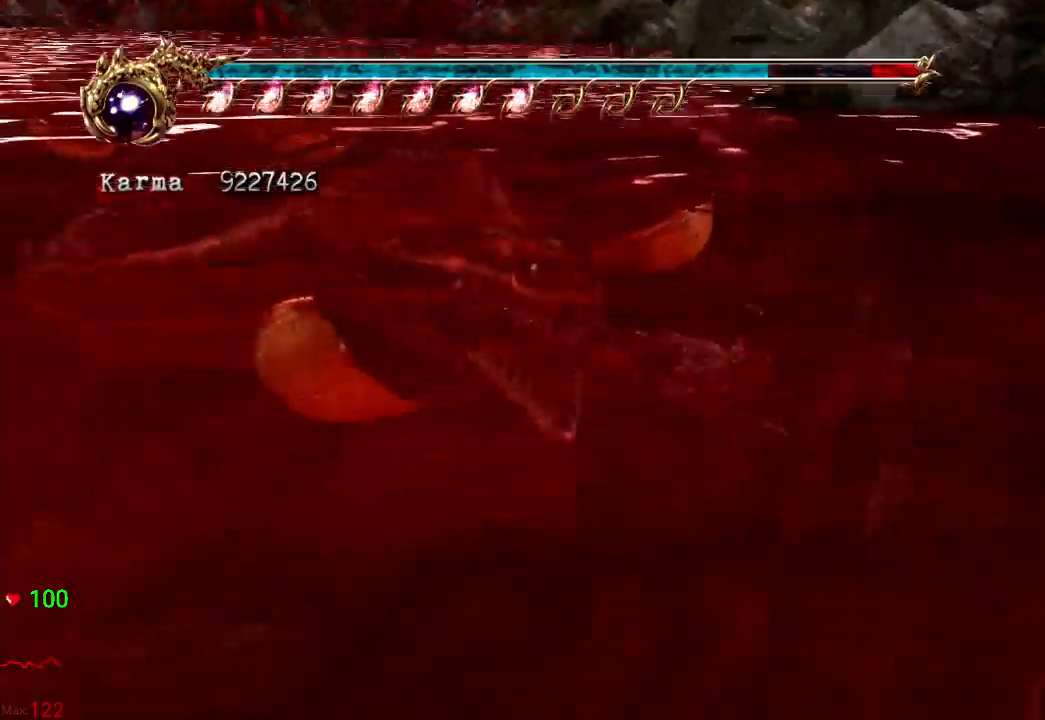
{"dt_ms": 500, "buttons": [], "left_stick": "left", "right_stick": "center", "events": [[50, "B", "up"], [50, "left_stick", "up"], [83, "X", "up"], [83, "Y", "up"], [100, "left_stick", "up-left"], [150, "X", "down"], [167, "Y", "down"], [217, "Y", "up"], [233, "X", "up"], [267, "A", "up"], [283, "left_stick", "center"], [300, "A", "down"], [317, "B", "down"], [317, "X", "down"], [317, "Y", "down"], [400, "left_stick", "left"], [433, "A", "up"], [433, "B", "up"], [433, "X", "up"], [433, "Y", "up"]]}
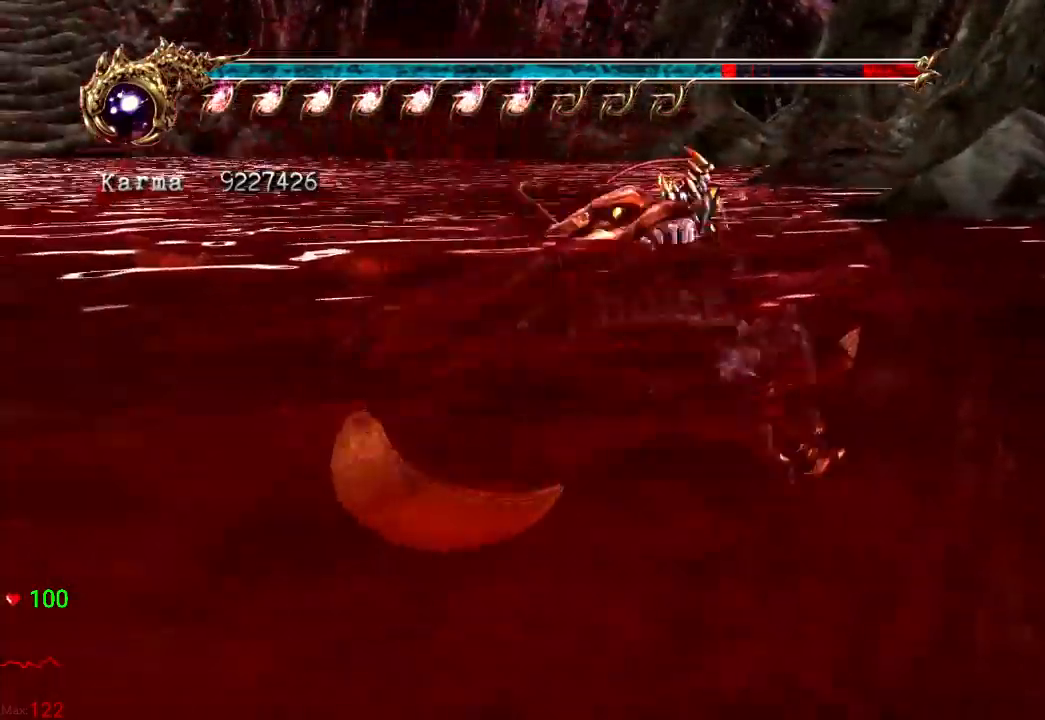
{"dt_ms": 500, "buttons": [], "left_stick": "up-left", "right_stick": "center", "events": [[67, "left_stick", "up-left"], [267, "left_stick", "left"], [467, "left_stick", "up-left"]]}
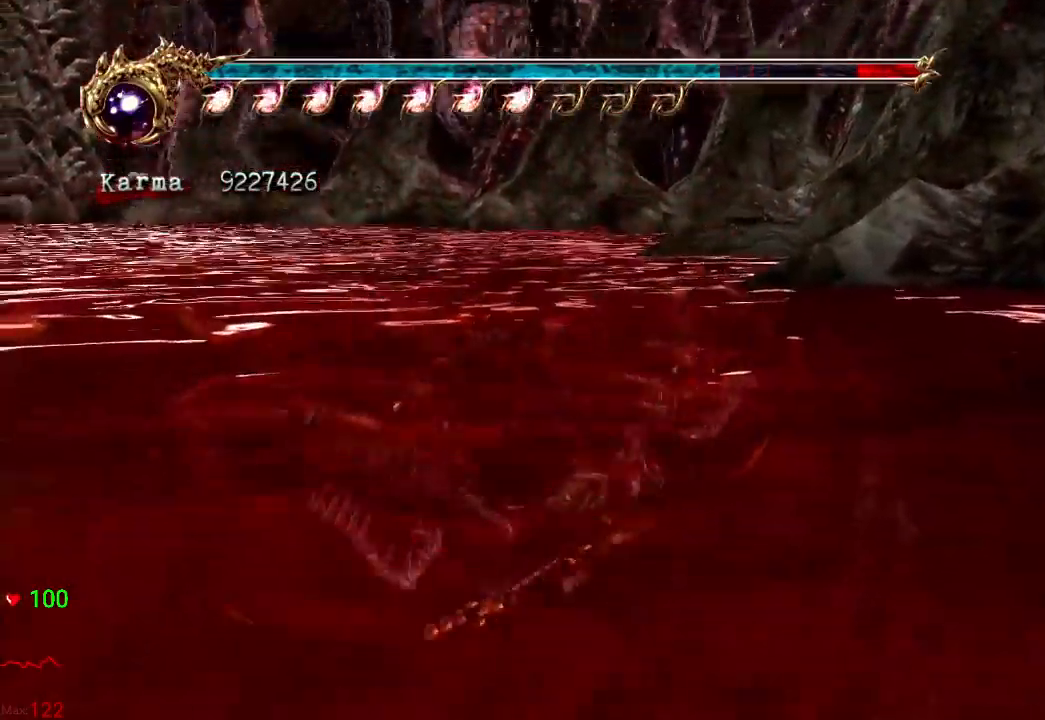
{"dt_ms": 500, "buttons": [], "left_stick": "up-left", "right_stick": "center", "events": [[33, "A", "down"], [100, "A", "up"], [150, "A", "down"], [233, "A", "up"], [300, "A", "down"], [383, "A", "up"]]}
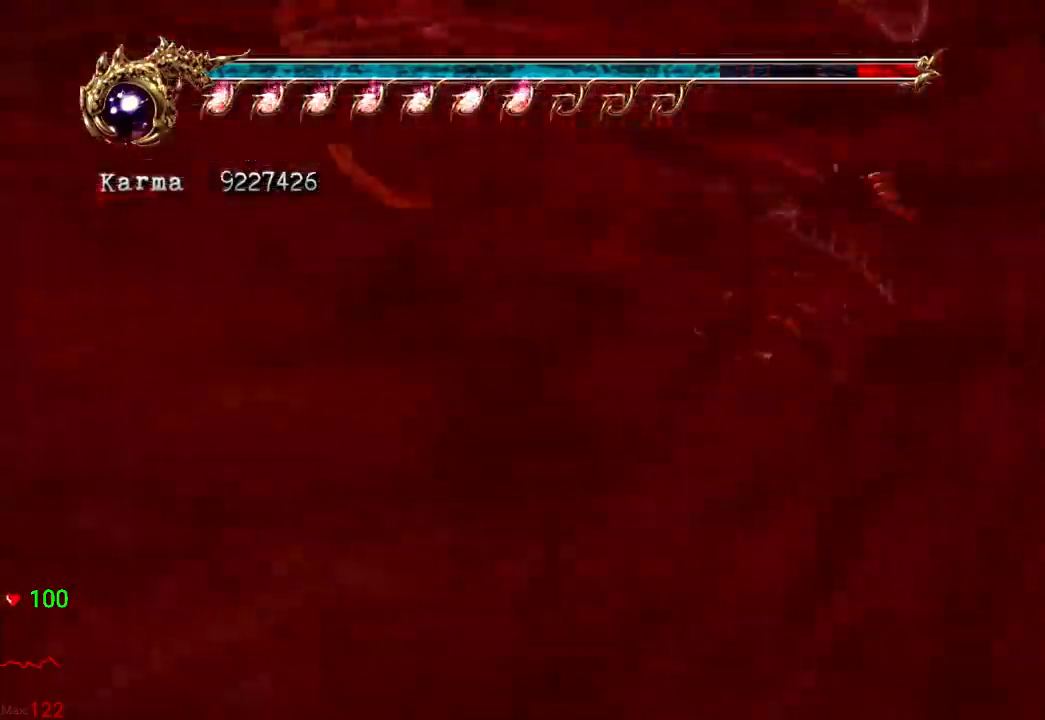
{"dt_ms": 500, "buttons": [], "left_stick": "up", "right_stick": "center"}
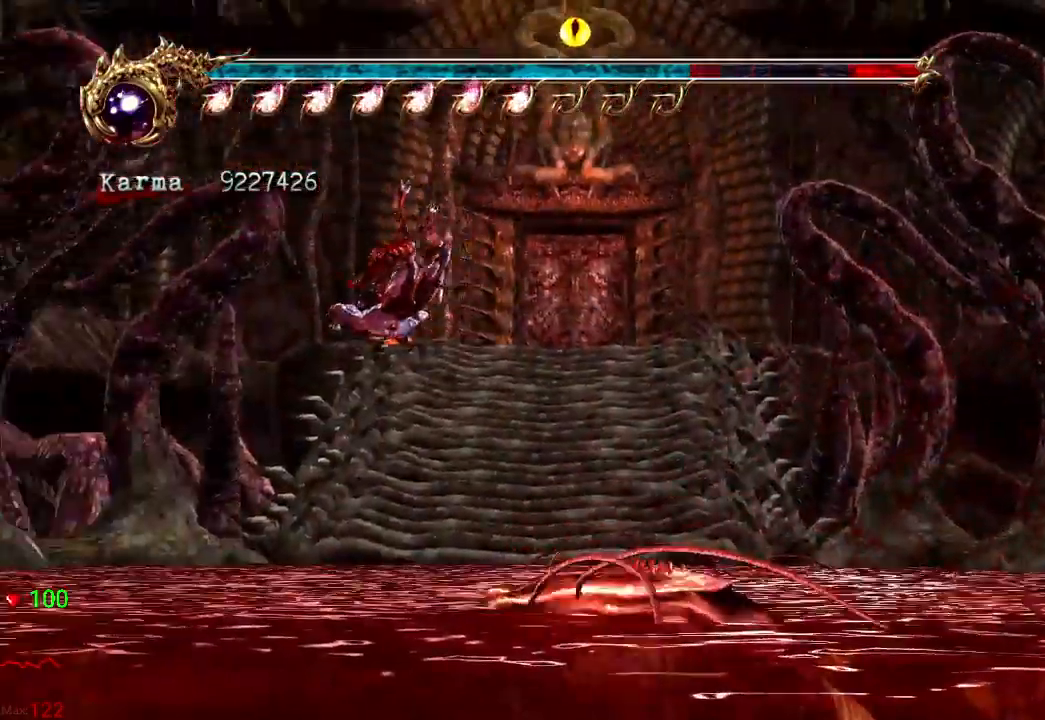
{"dt_ms": 500, "buttons": [], "left_stick": "up-right", "right_stick": "center", "events": [[17, "A", "down"], [117, "A", "up"], [217, "A", "down"], [217, "left_stick", "up-right"], [333, "A", "up"], [400, "A", "down"], [483, "A", "up"]]}
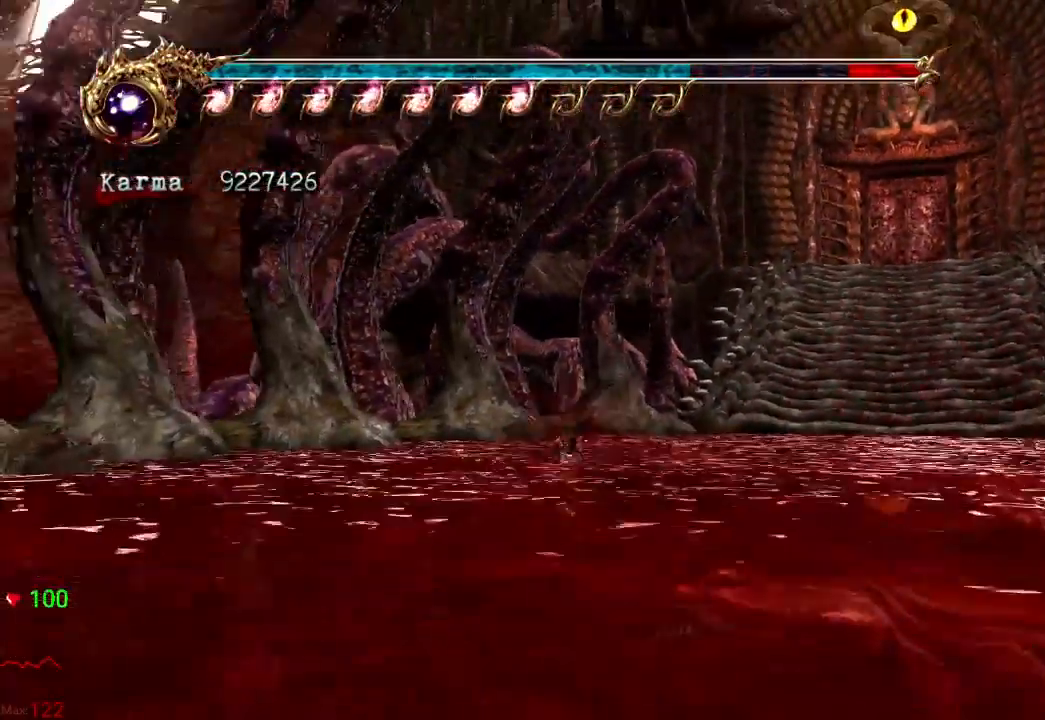
{"dt_ms": 500, "buttons": ["A"], "left_stick": "up-right", "right_stick": "center", "events": [[67, "A", "down"], [200, "A", "up"], [250, "A", "down"], [367, "A", "up"], [467, "A", "down"]]}
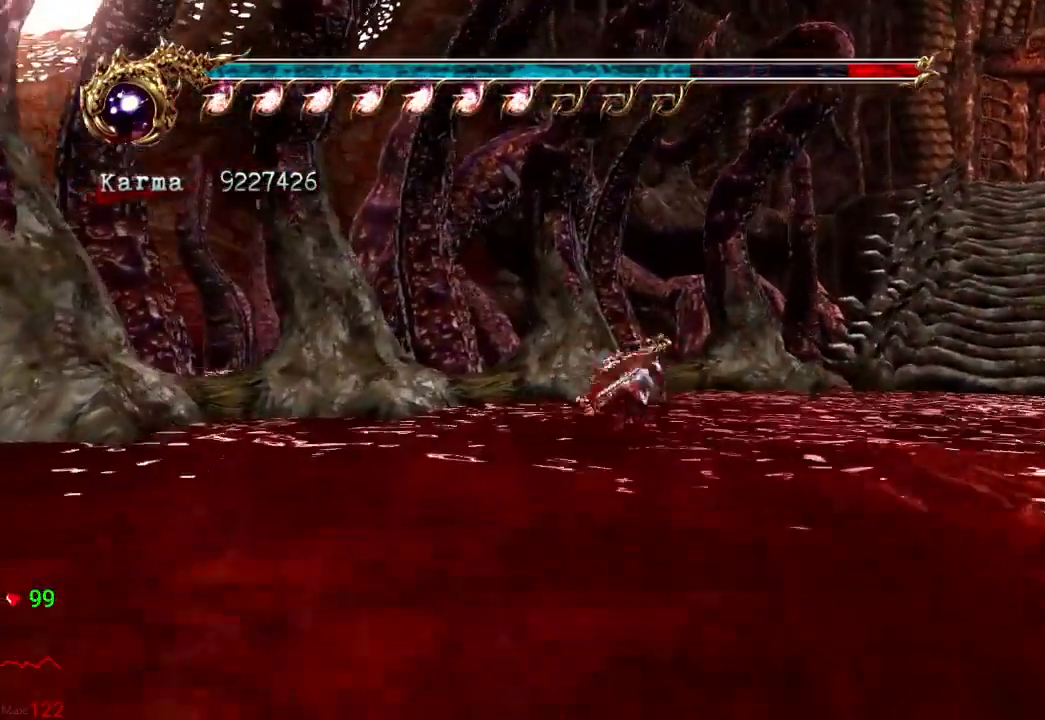
{"dt_ms": 500, "buttons": ["A"], "left_stick": "up-right", "right_stick": "center", "events": [[50, "A", "up"], [150, "A", "down"], [233, "A", "up"], [317, "A", "down"], [400, "A", "up"], [467, "A", "down"]]}
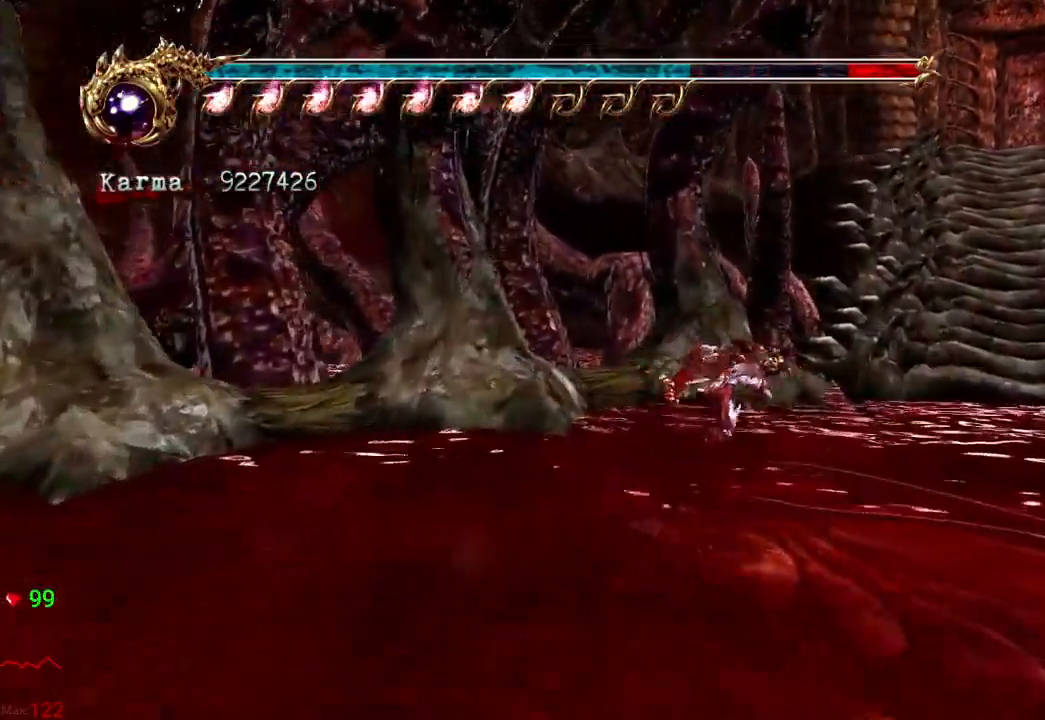
{"dt_ms": 500, "buttons": [], "left_stick": "up-right", "right_stick": "center", "events": [[67, "A", "up"], [200, "A", "down"], [200, "X", "down"], [433, "A", "up"], [433, "X", "up"]]}
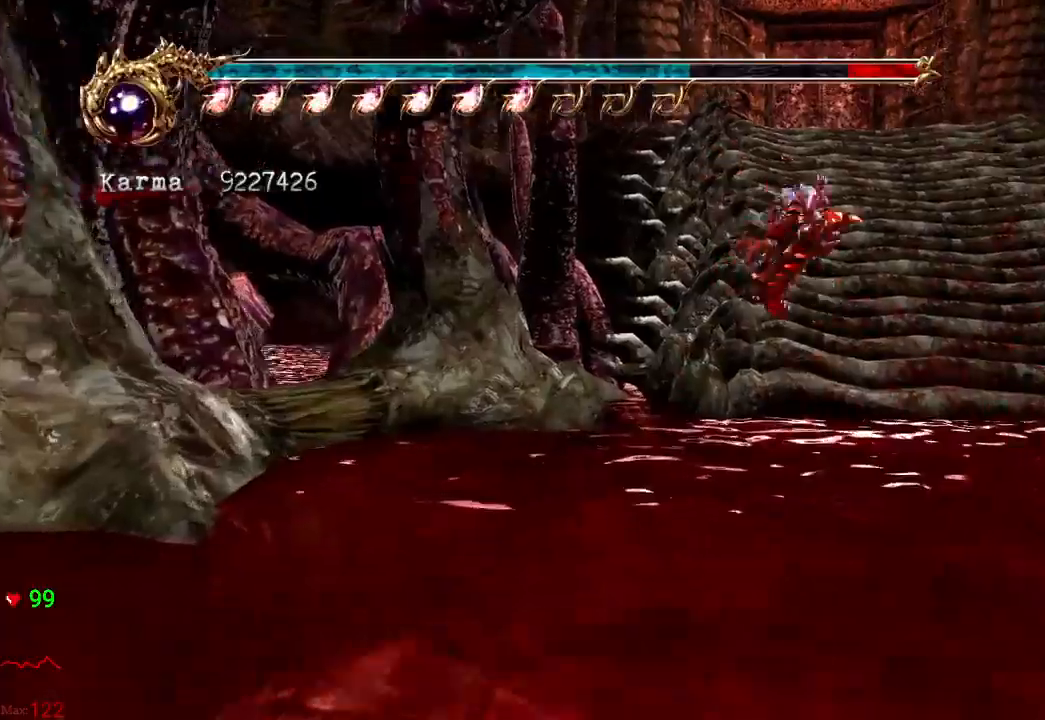
{"dt_ms": 500, "buttons": ["L2"], "left_stick": "up", "right_stick": "center", "events": [[100, "left_stick", "up"], [317, "L2", "down"]]}
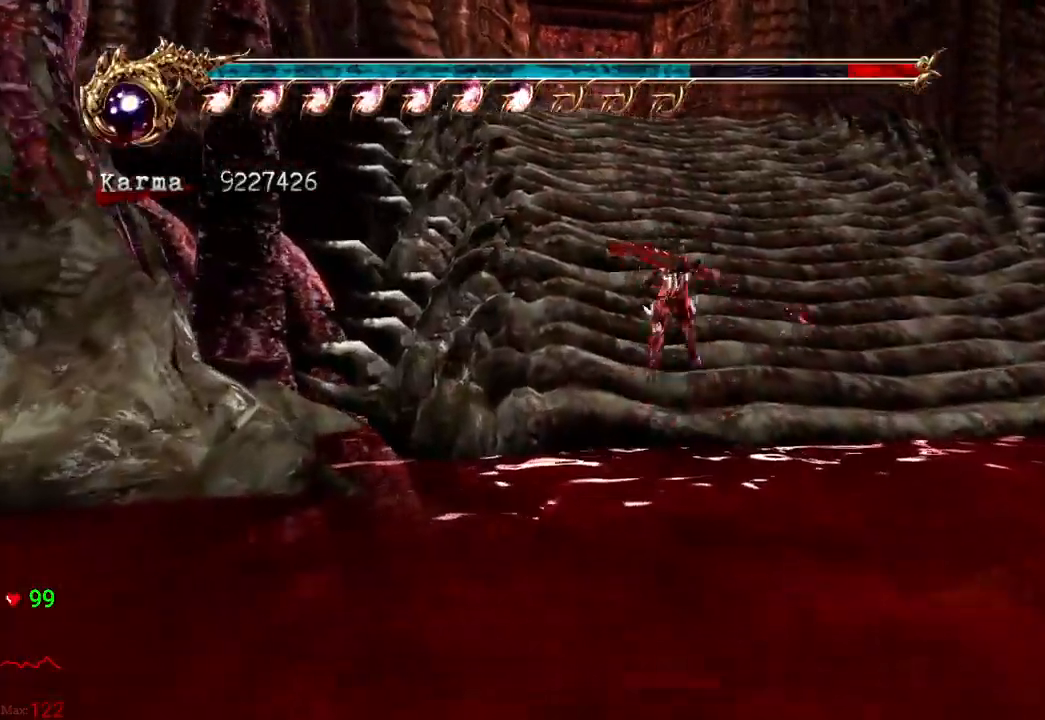
{"dt_ms": 500, "buttons": [], "left_stick": "up", "right_stick": "right", "events": [[33, "A", "down"], [83, "L2", "up"], [200, "A", "up"], [483, "right_stick", "right"]]}
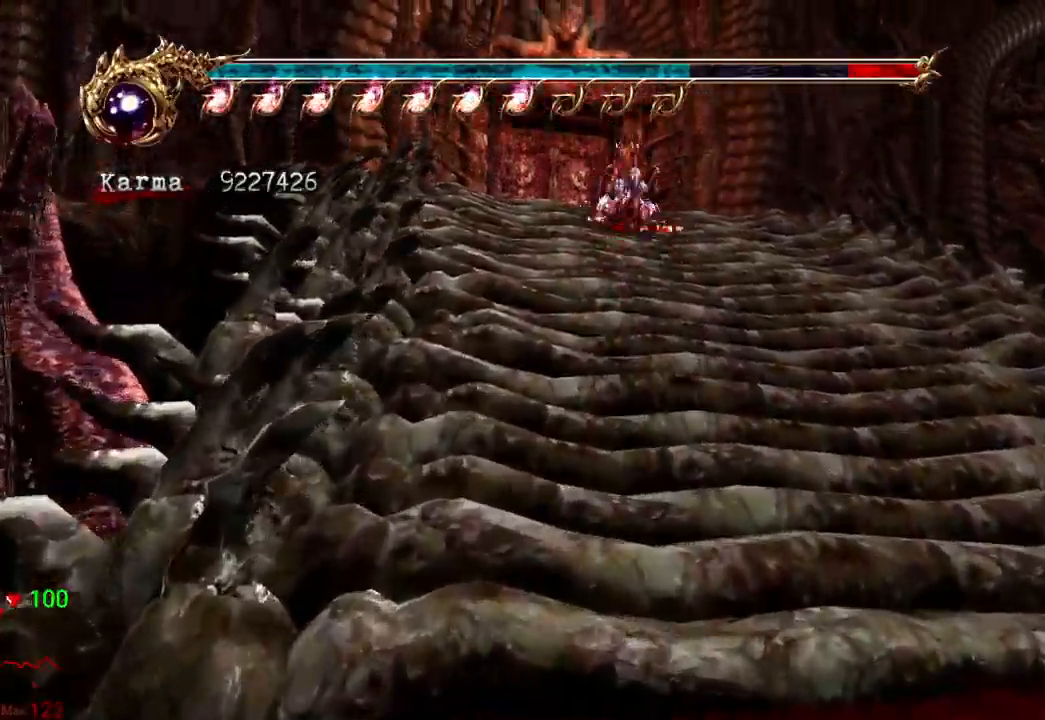
{"dt_ms": 500, "buttons": [], "left_stick": "up", "right_stick": "left"}